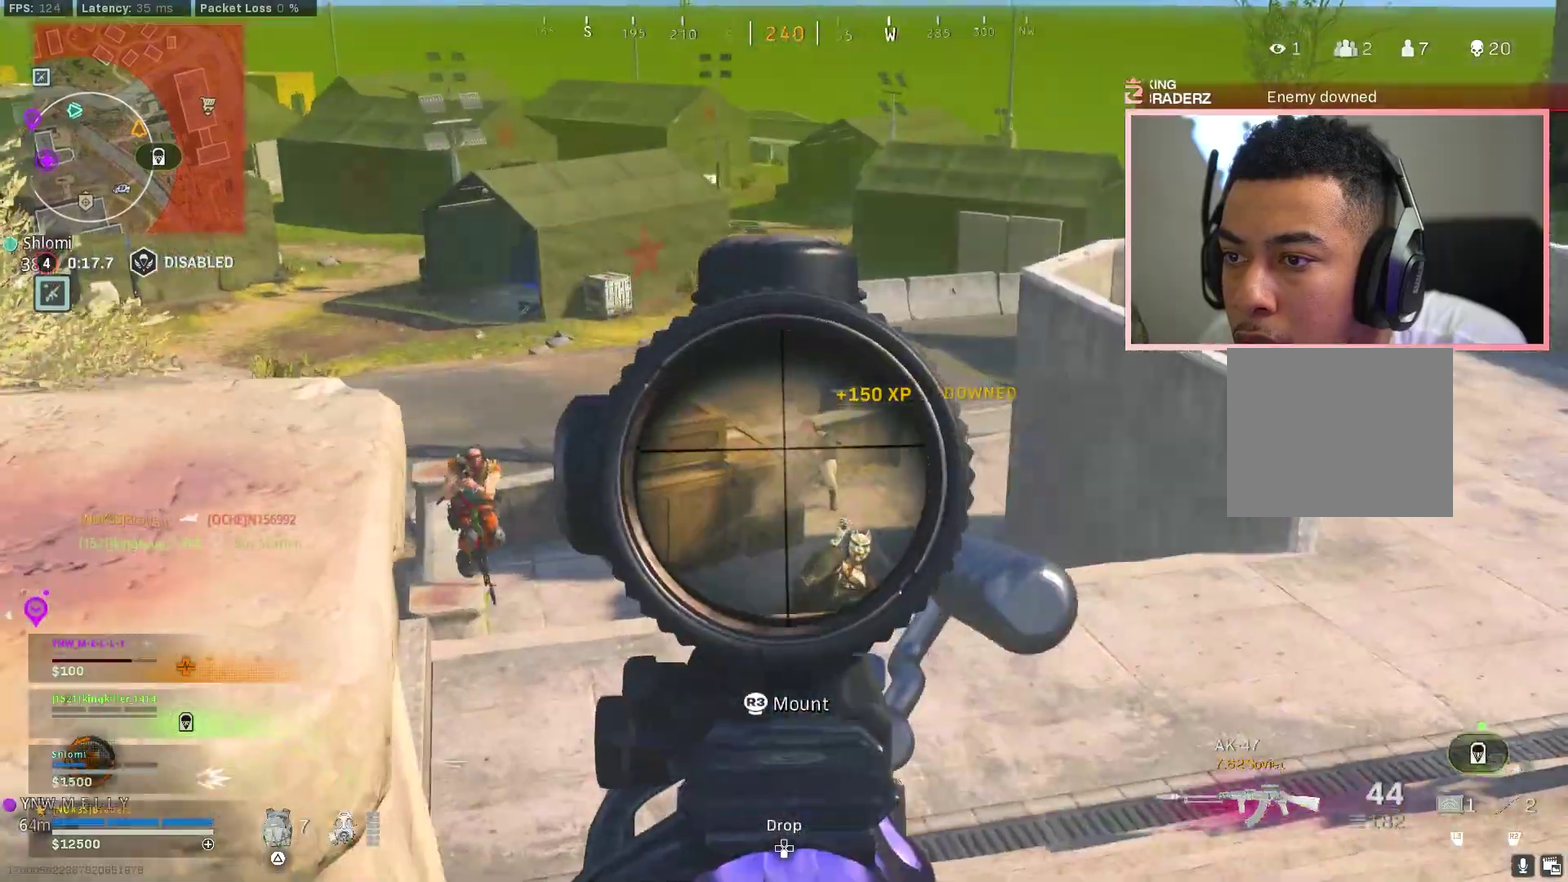
Gameplay with a controller (PlayStation layout); each line is a JSON object with the inputs held at the frame after it (dt_ms = milliseconds from this image to that frame). "events" lists button and stick changes between this image and that frame as [ms after this image, input, new state], when the widget could be followed in between.
{"dt_ms": 601, "buttons": ["L1", "R1"], "left_stick": "down", "right_stick": "center", "events": [[17, "left_stick", "down-left"], [67, "right_stick", "center"], [117, "right_stick", "down-right"], [167, "right_stick", "right"], [183, "left_stick", "right"], [267, "right_stick", "center"], [367, "left_stick", "down-left"], [417, "right_stick", "down"], [467, "left_stick", "down"], [500, "right_stick", "down-right"], [584, "right_stick", "center"]]}
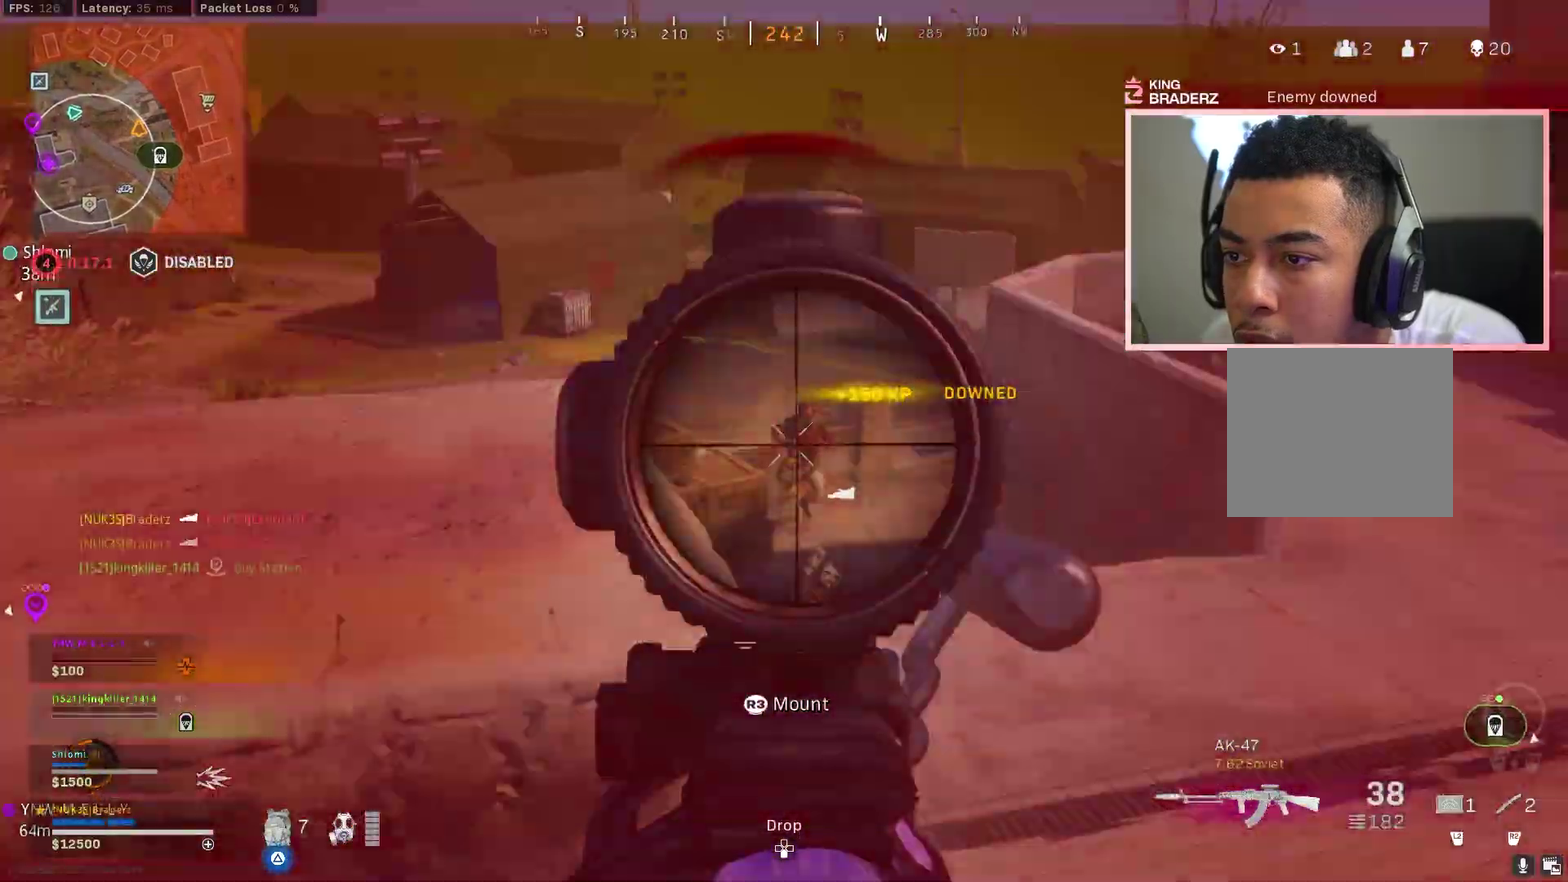
{"dt_ms": 400, "buttons": [], "left_stick": "down", "right_stick": "down", "events": [[33, "L1", "up"], [66, "R1", "up"], [116, "CIRCLE", "down"], [133, "left_stick", "down-left"], [216, "CIRCLE", "up"], [367, "left_stick", "down"], [400, "right_stick", "down"]]}
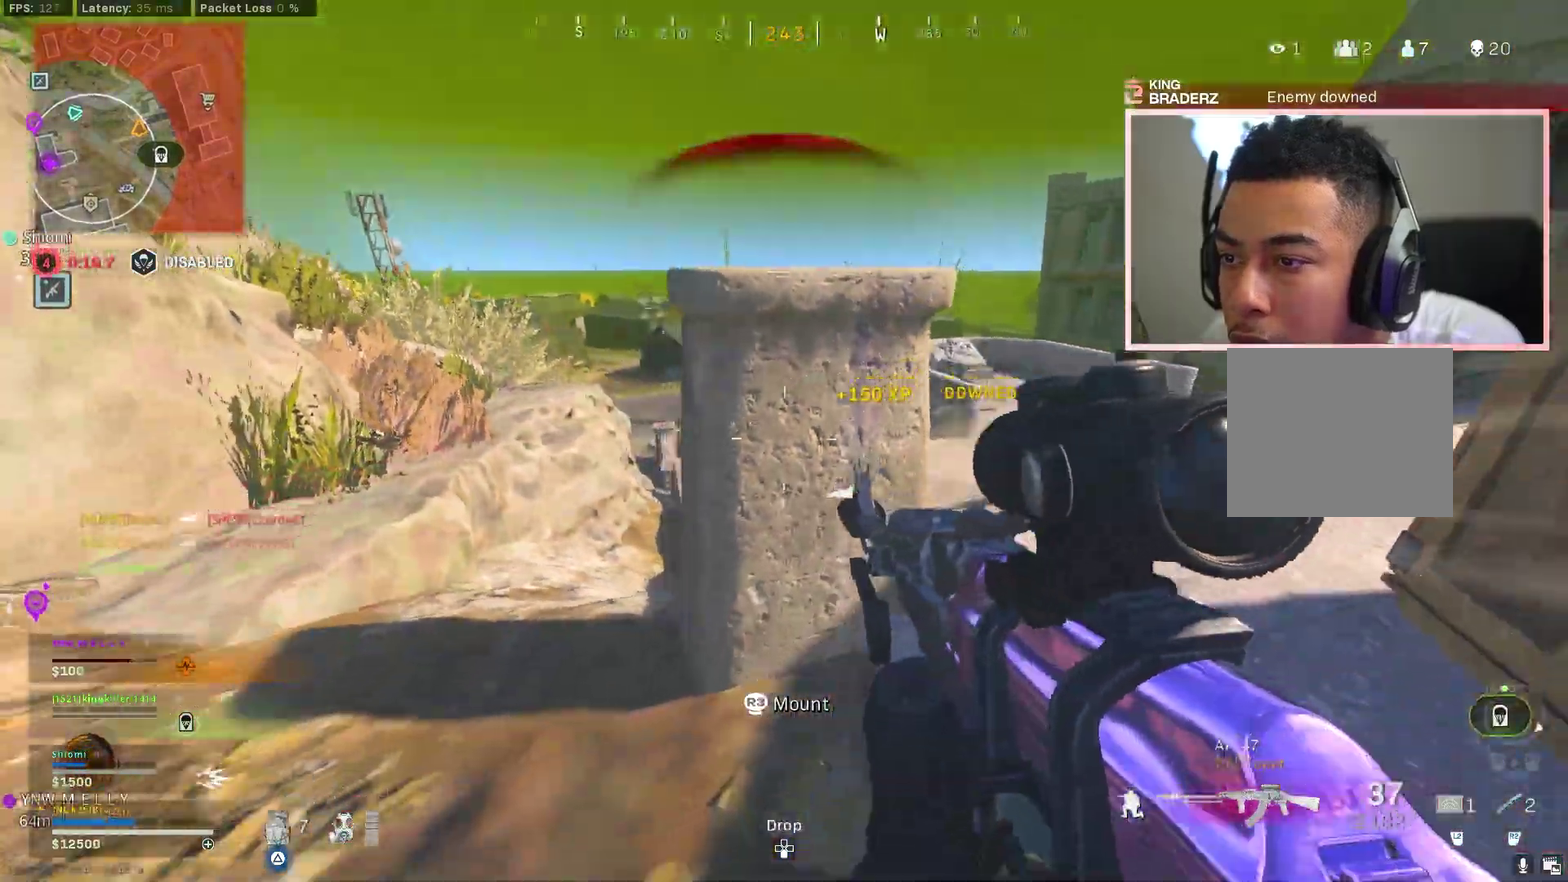
{"dt_ms": 500, "buttons": [], "left_stick": "up", "right_stick": "center", "events": [[50, "left_stick", "down-right"], [50, "right_stick", "center"], [167, "TRIANGLE", "down"], [184, "left_stick", "down"], [267, "left_stick", "down-right"], [284, "TRIANGLE", "up"], [350, "left_stick", "center"], [434, "left_stick", "up"]]}
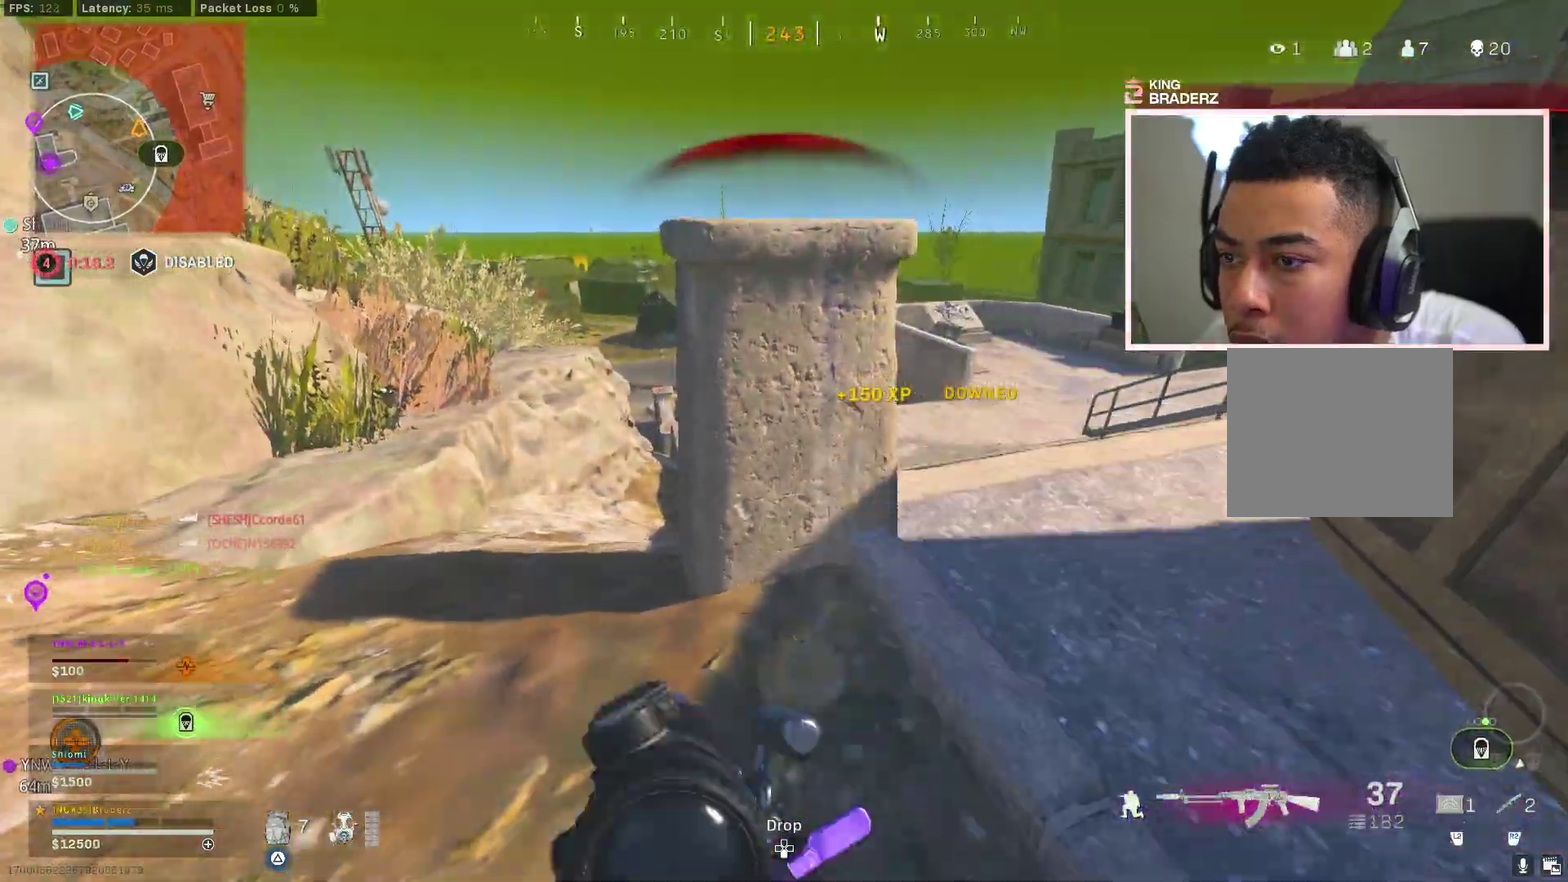
{"dt_ms": 501, "buttons": [], "left_stick": "right", "right_stick": "center", "events": [[67, "left_stick", "down-right"], [401, "left_stick", "right"]]}
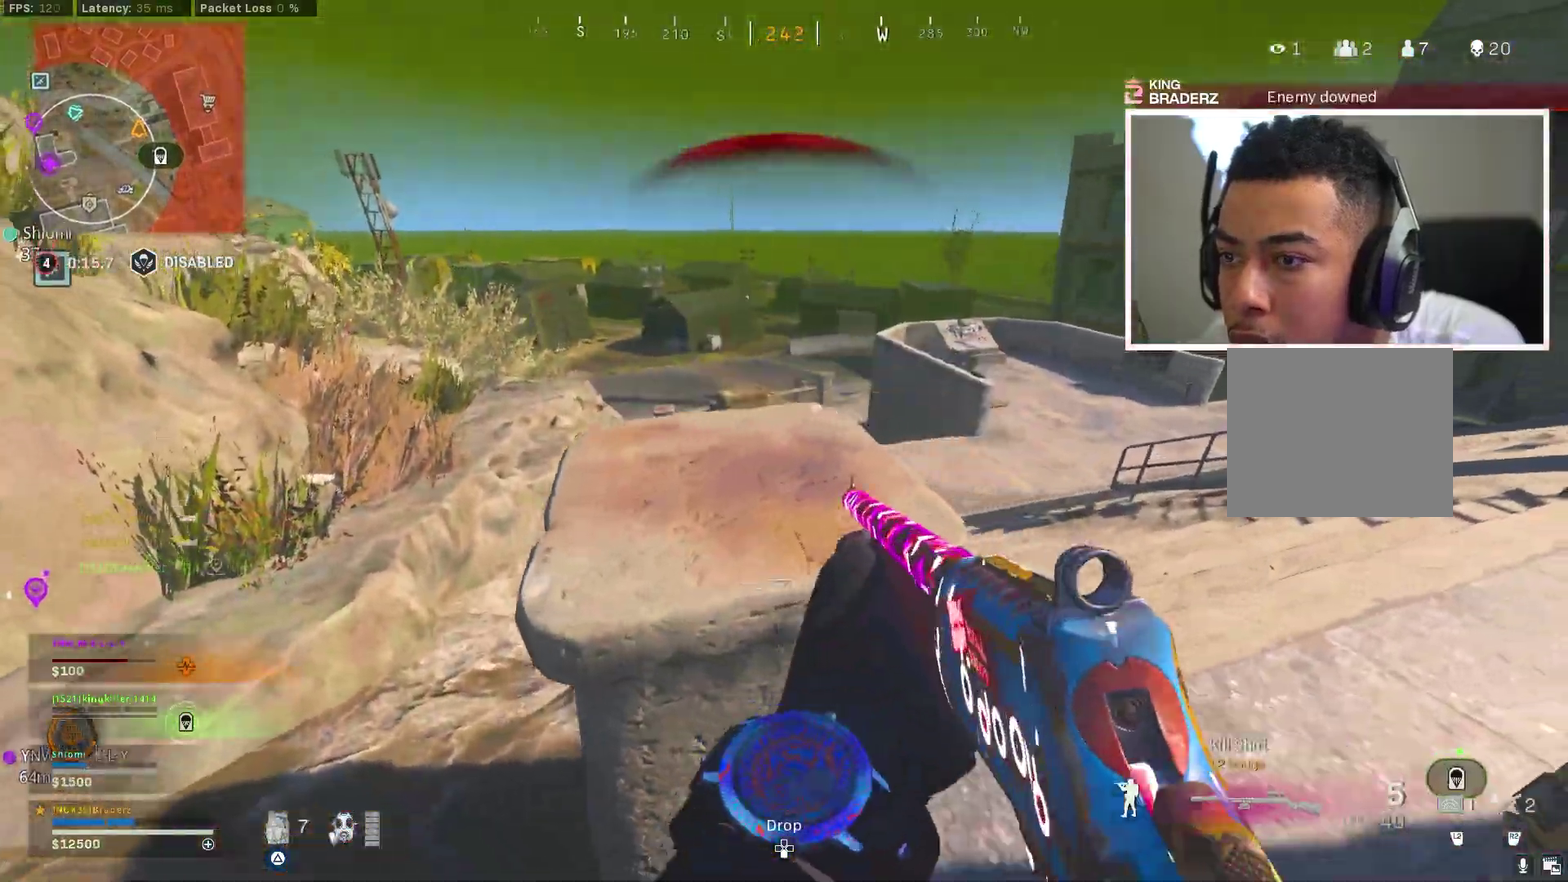
{"dt_ms": 400, "buttons": [], "left_stick": "up-left", "right_stick": "up-left"}
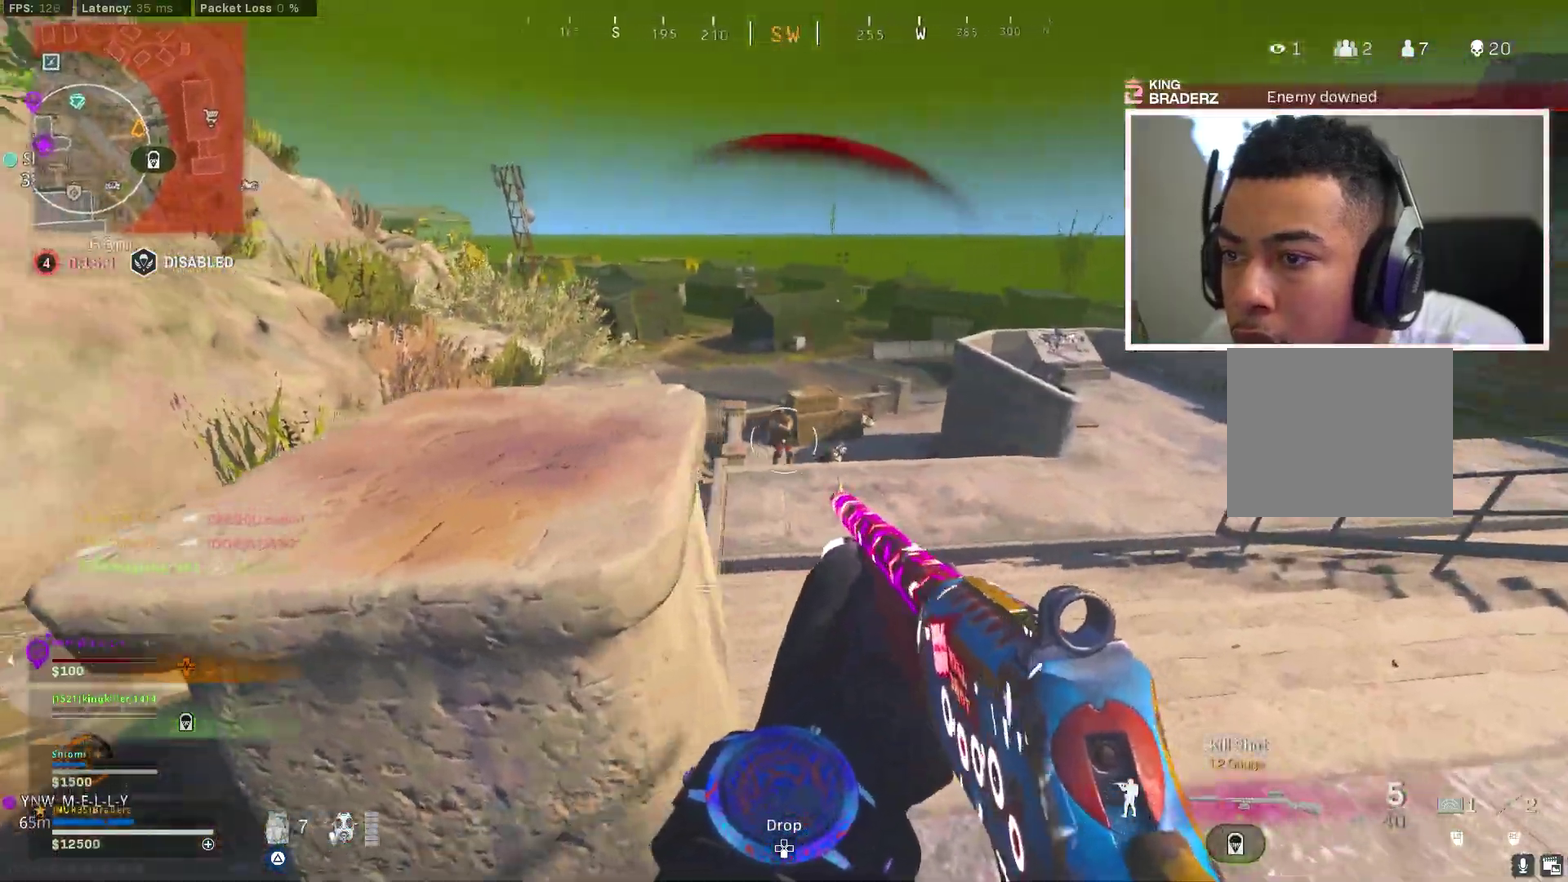
{"dt_ms": 801, "buttons": ["CROSS"], "left_stick": "right", "right_stick": "center"}
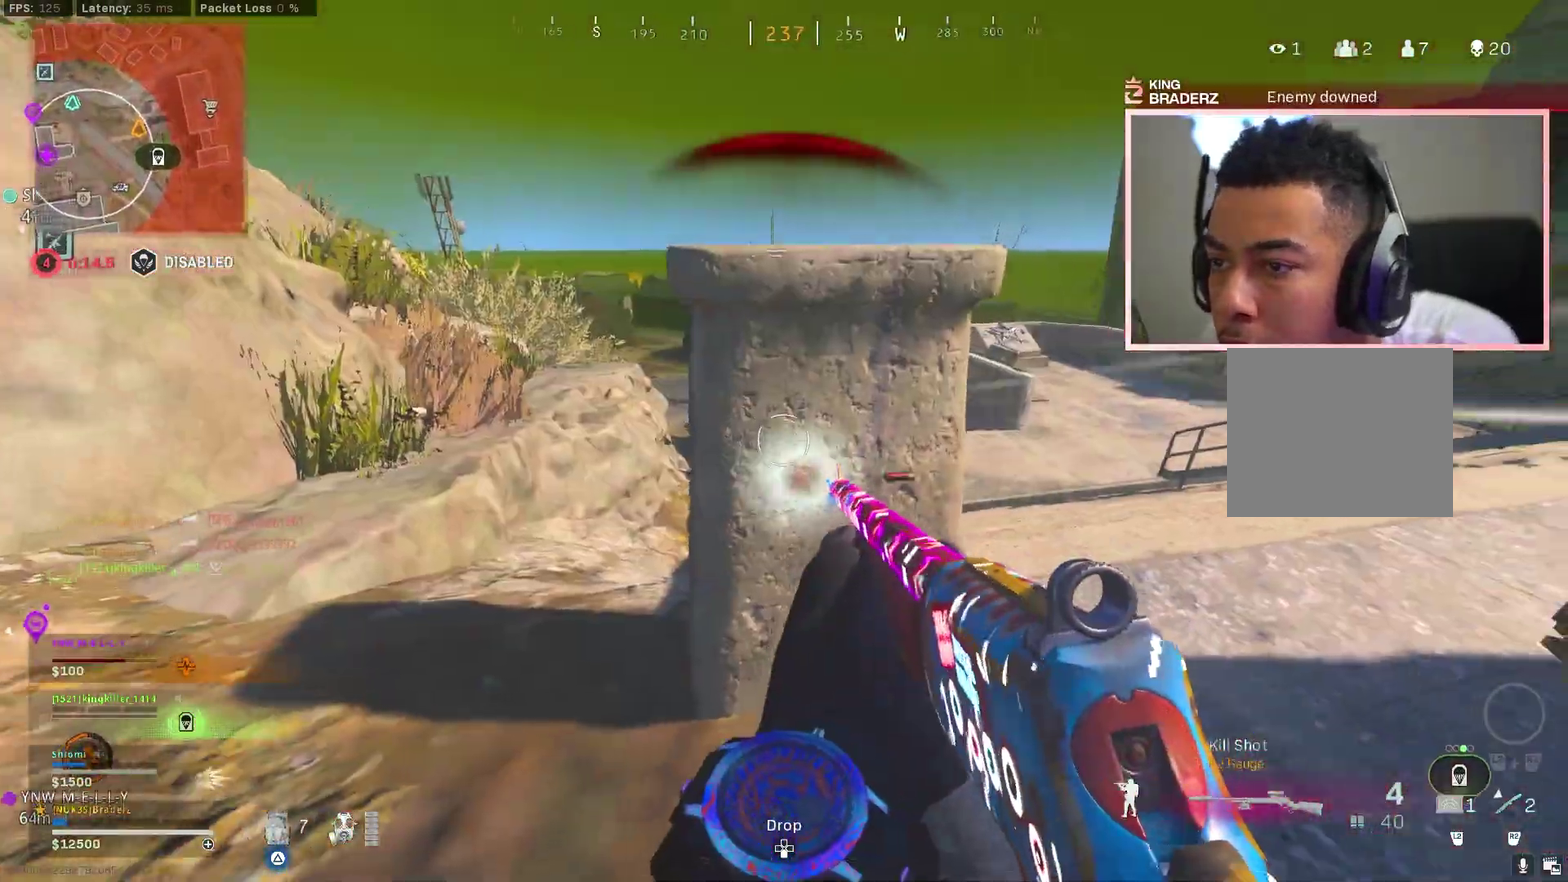
{"dt_ms": 300, "buttons": ["L3"], "left_stick": "up-right", "right_stick": "center"}